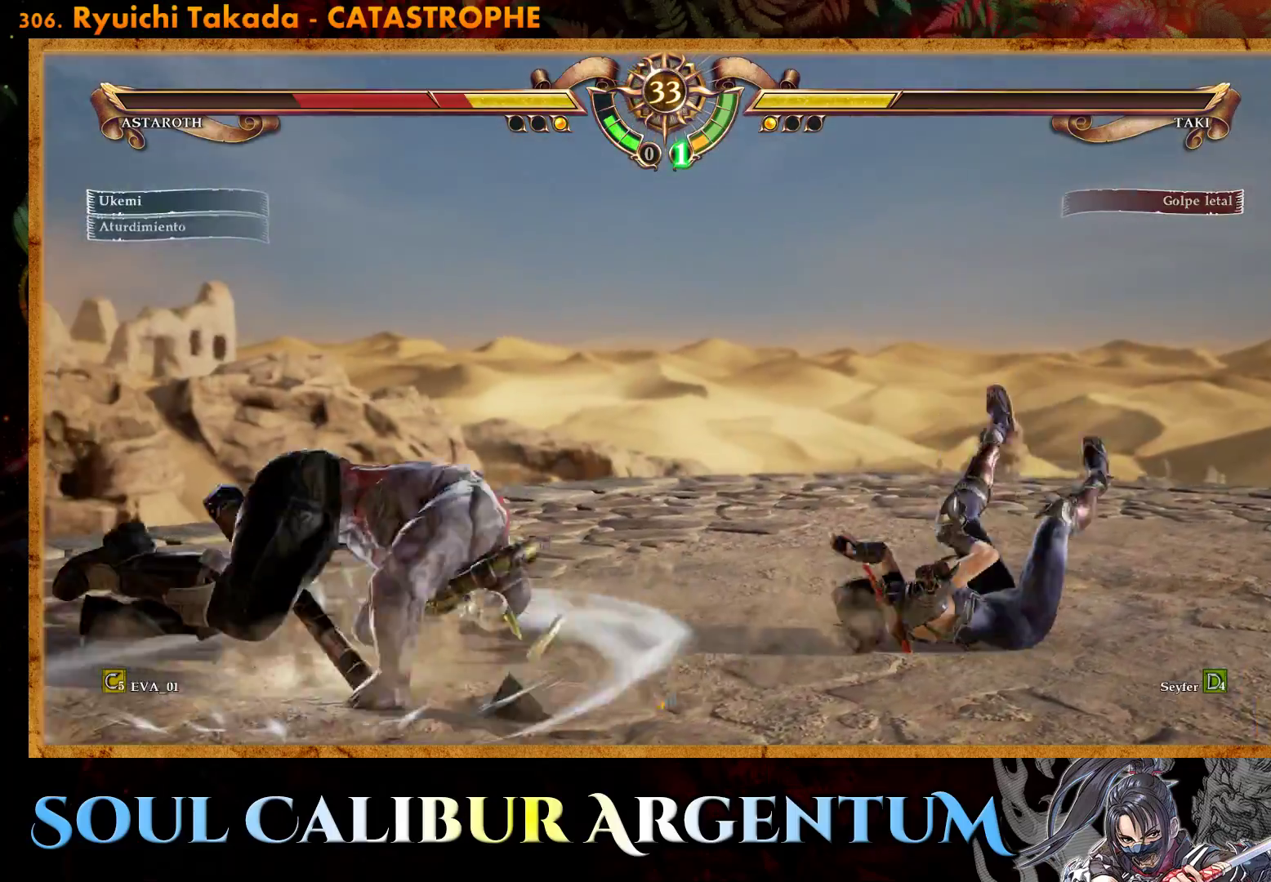
Gameplay with a controller (PlayStation layout); each line is a JSON object with the inputs held at the frame after it. "events" lists button and stick changes between this image and that frame as [ms after this image, input, new state], when the widget could be followed in between. Not read: left_stick.
{"buttons": [], "right_stick": "center", "events": [[67, "CROSS", "up"], [317, "DPAD_DOWN", "down"], [333, "L2", "down"], [450, "L2", "up"], [467, "DPAD_DOWN", "up"]]}
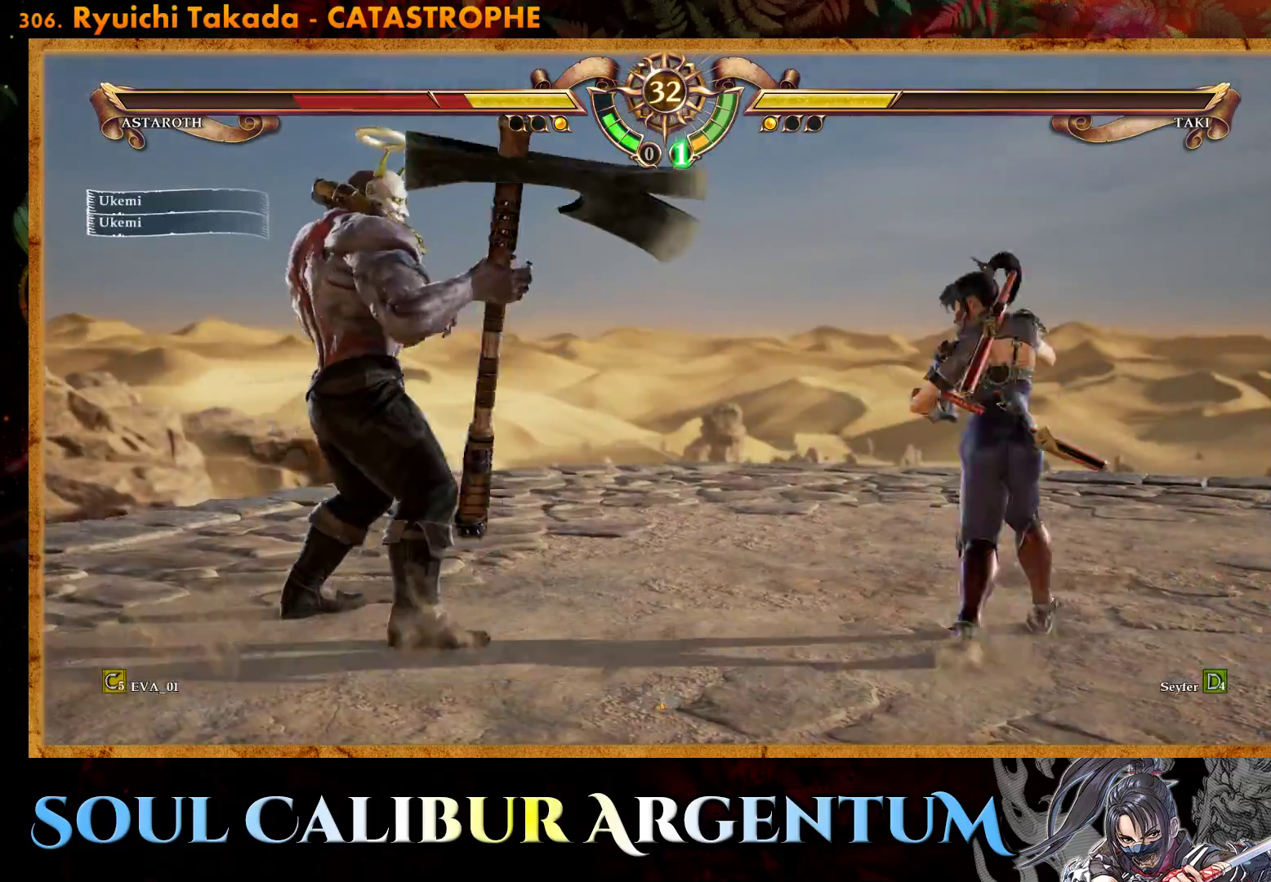
{"buttons": [], "right_stick": "center", "events": []}
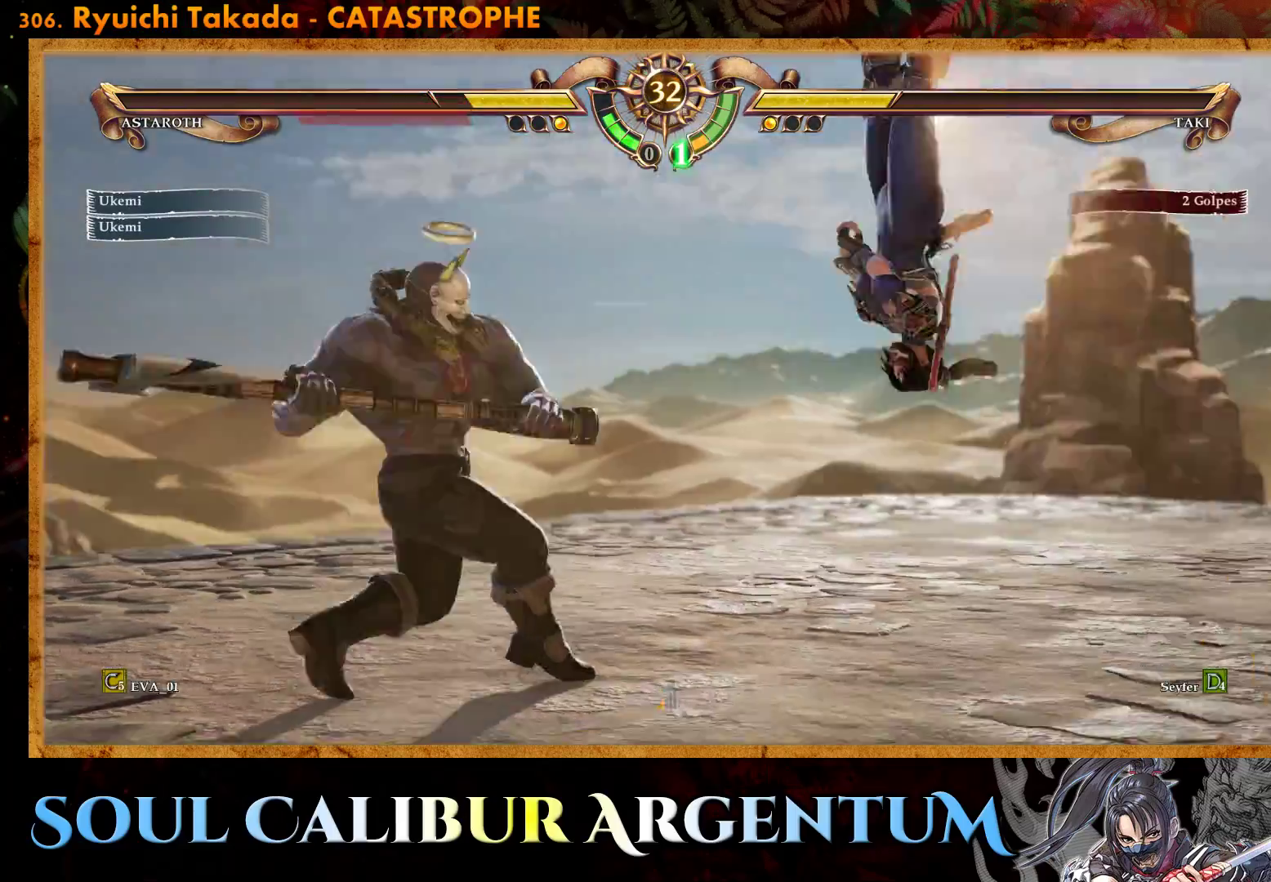
{"buttons": ["R2"], "right_stick": "center", "events": [[233, "R2", "down"], [350, "R2", "up"], [400, "R2", "down"]]}
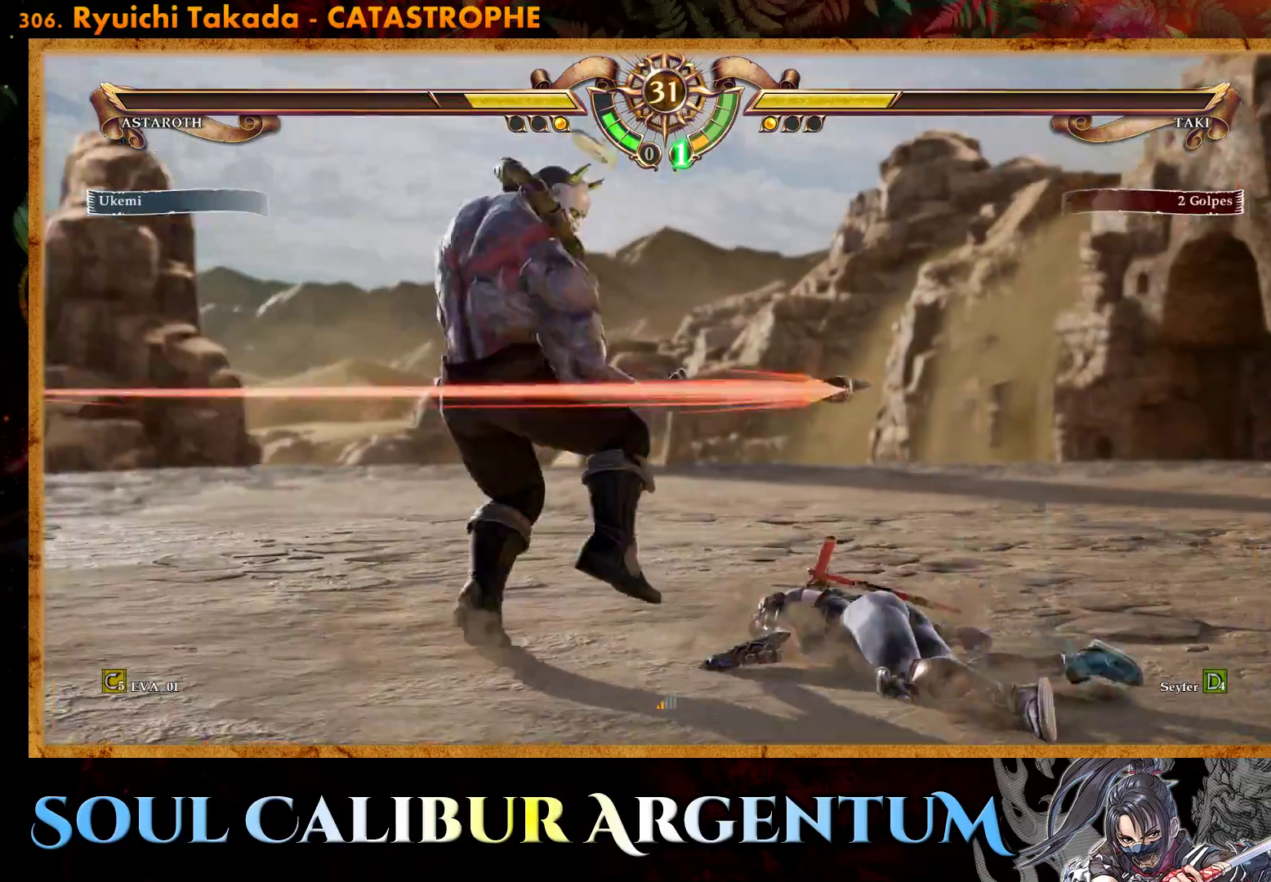
{"buttons": [], "right_stick": "center", "events": [[17, "R2", "up"], [100, "R2", "down"], [217, "R2", "up"]]}
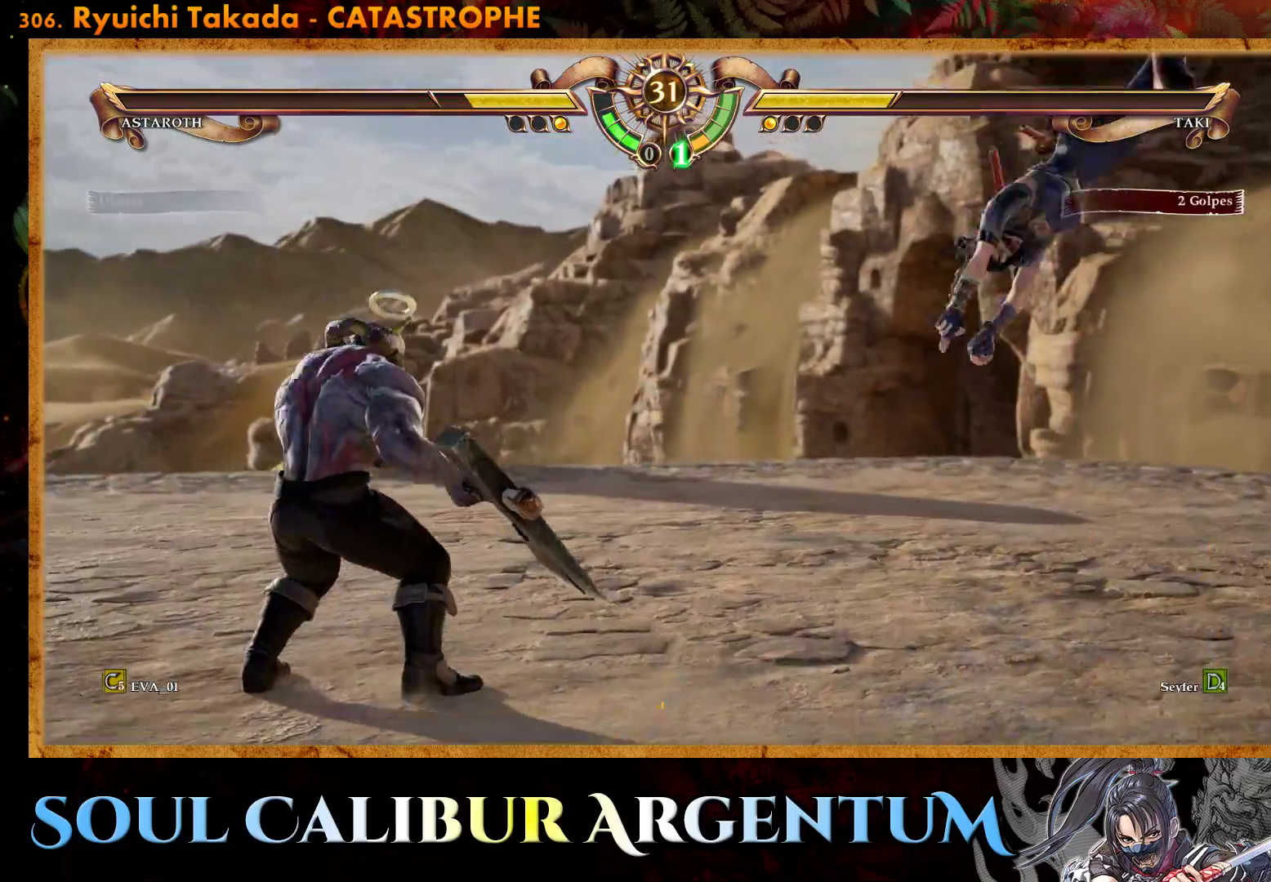
{"buttons": [], "right_stick": "center", "events": []}
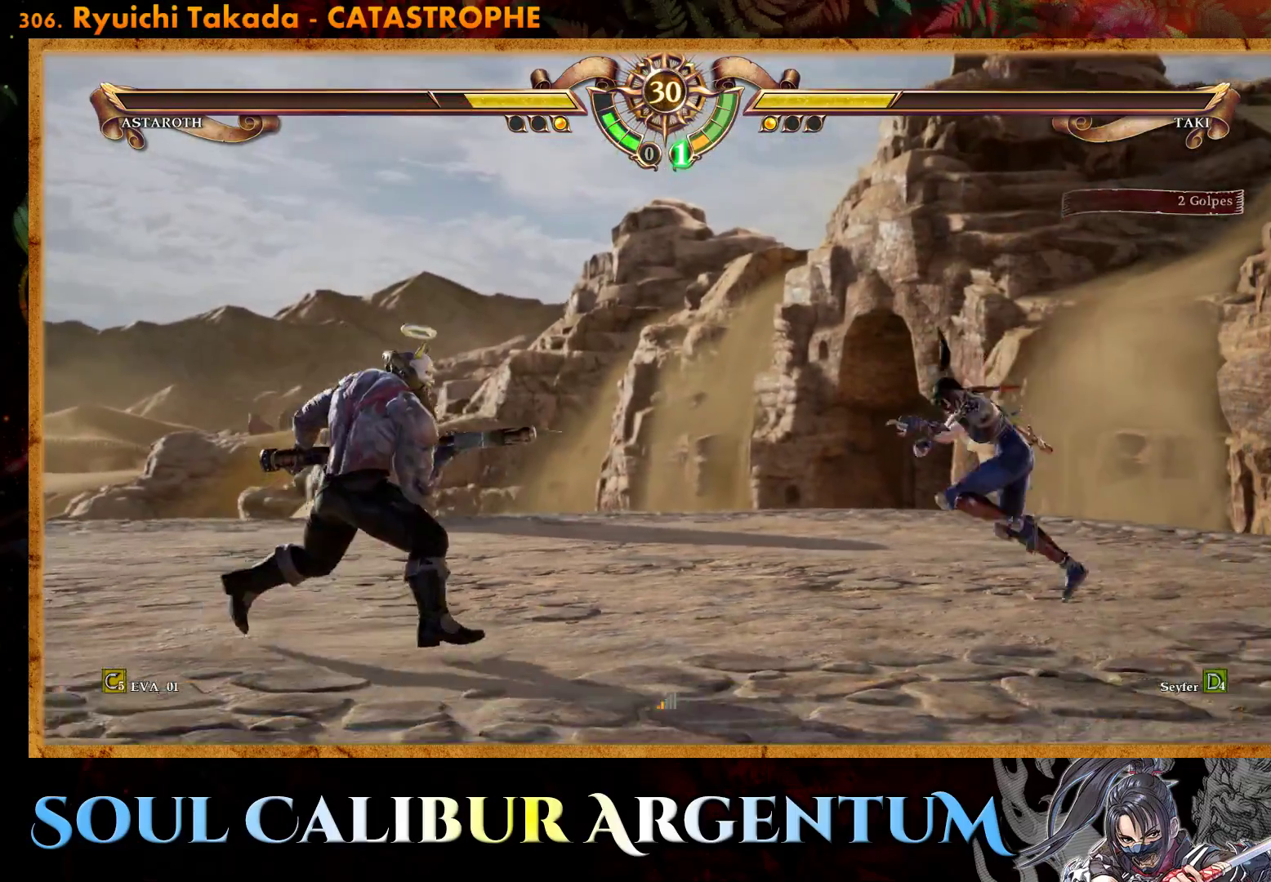
{"buttons": [], "right_stick": "center", "events": [[183, "DPAD_LEFT", "down"], [283, "DPAD_LEFT", "up"], [317, "DPAD_LEFT", "down"], [333, "CIRCLE", "down"], [417, "DPAD_LEFT", "up"], [433, "CIRCLE", "up"]]}
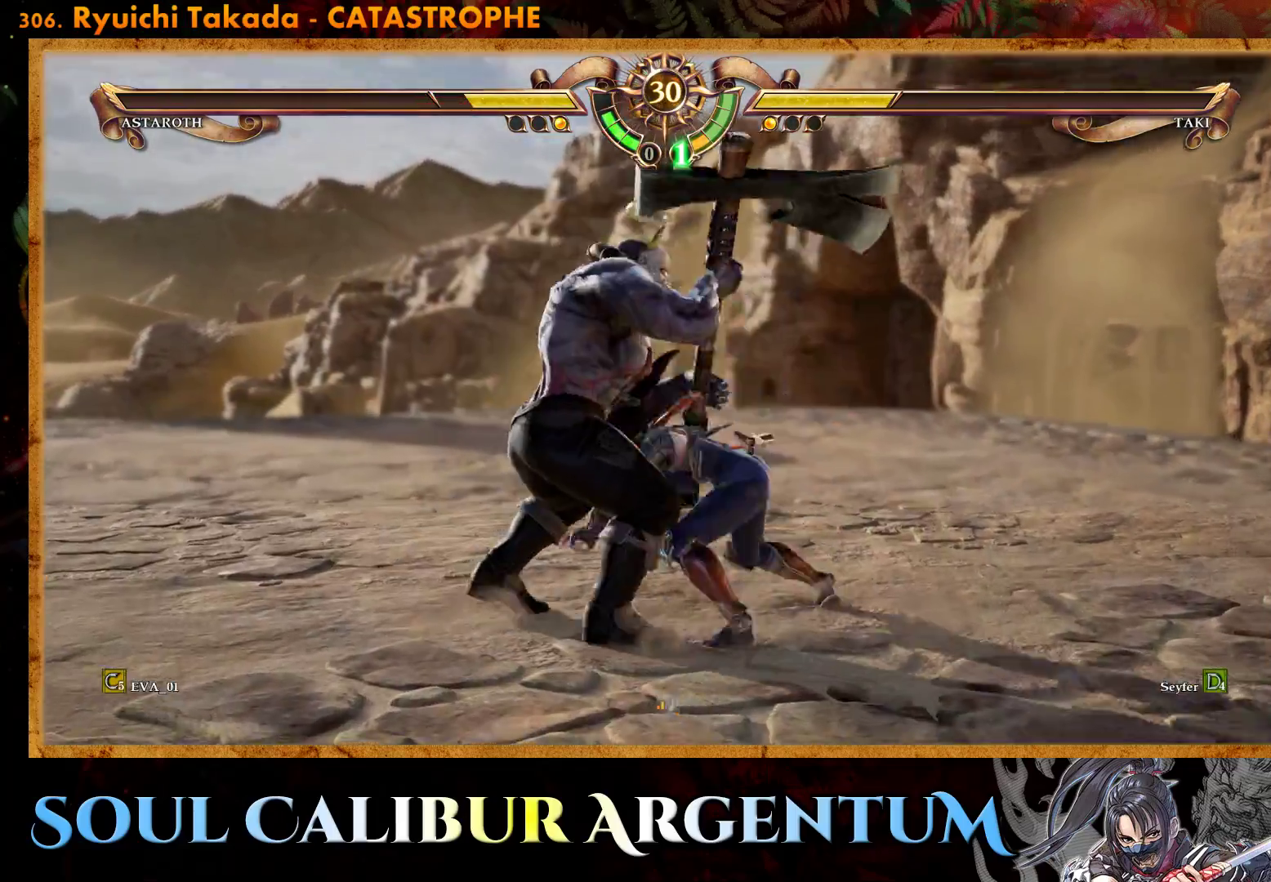
{"buttons": ["CROSS"], "right_stick": "center", "events": [[17, "CROSS", "down"]]}
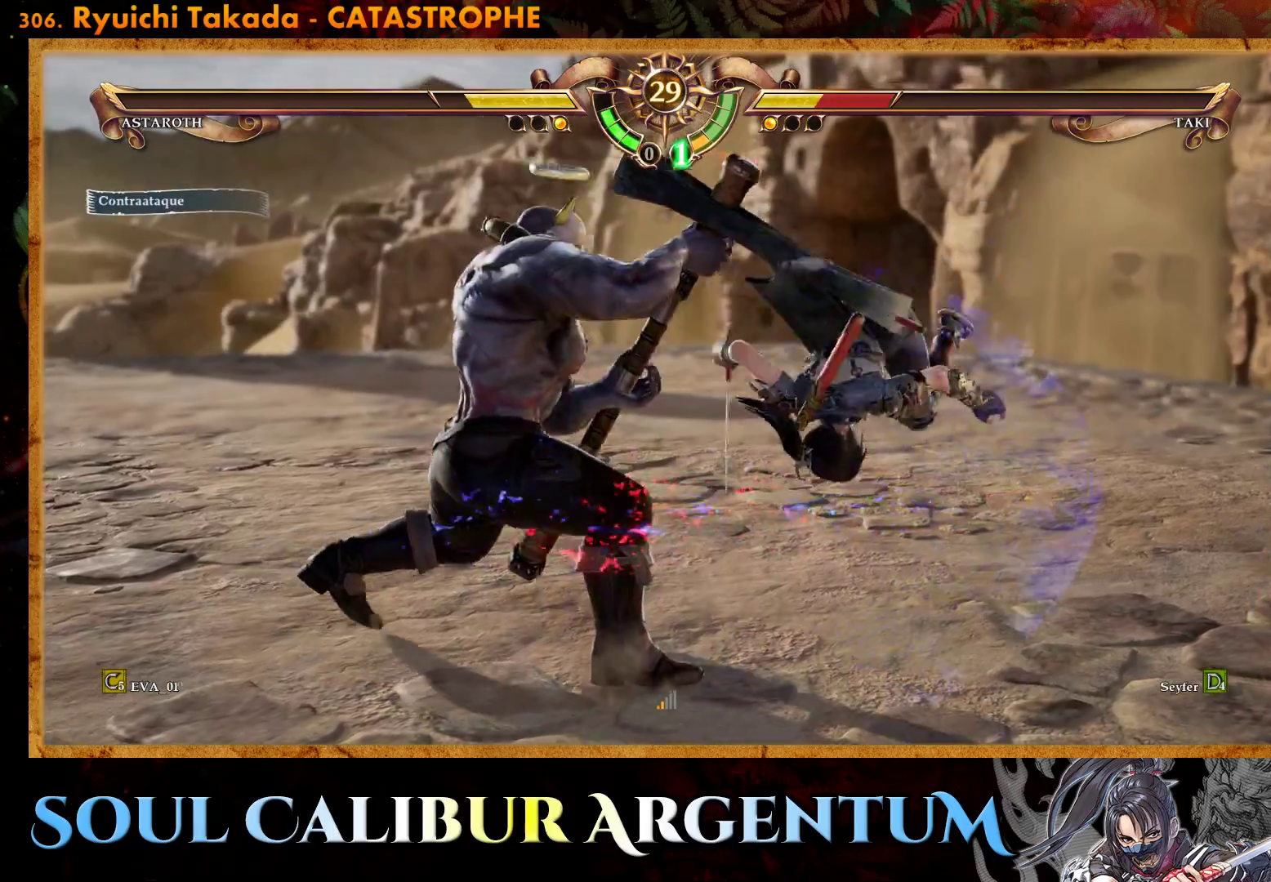
{"buttons": ["CROSS"], "right_stick": "center", "events": [[117, "CROSS", "up"], [417, "CROSS", "down"]]}
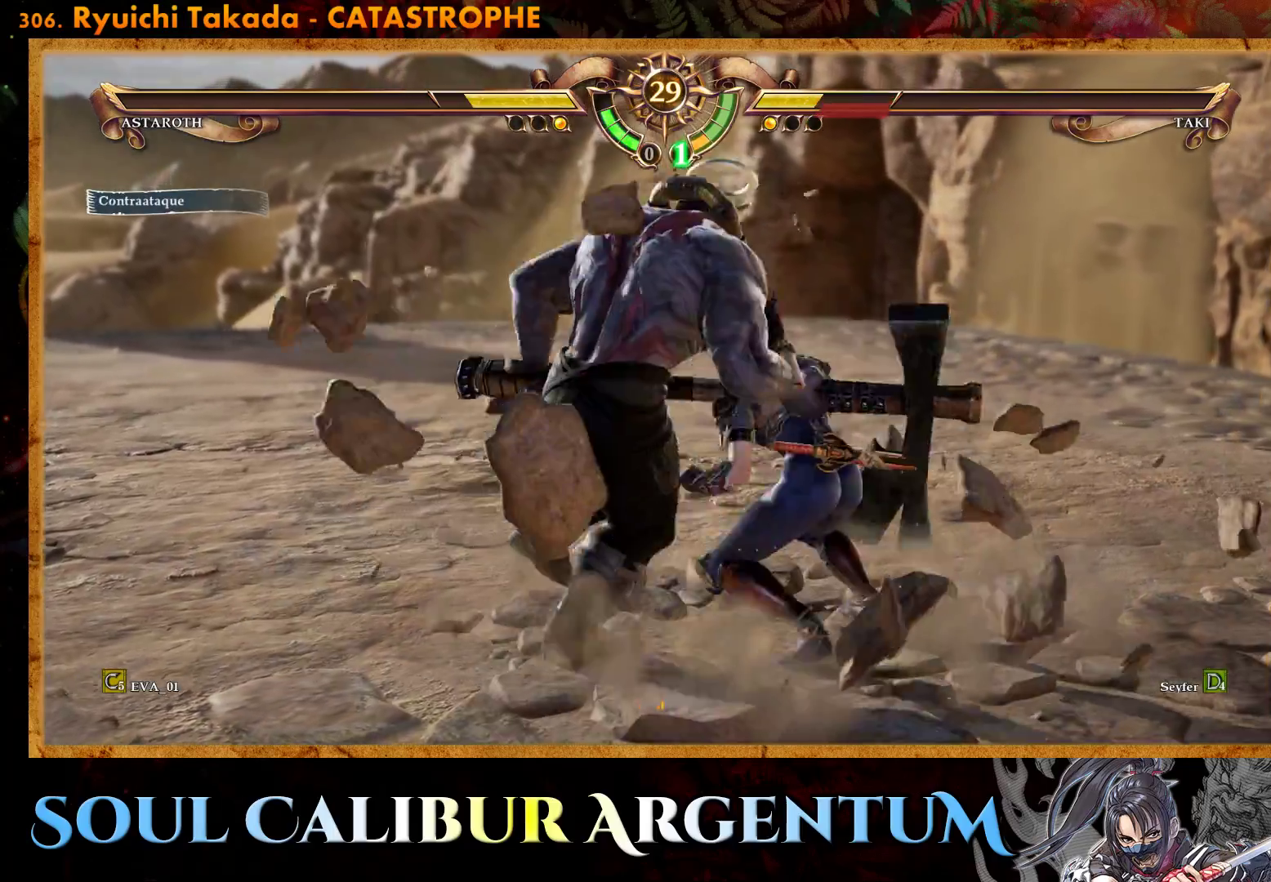
{"buttons": ["CROSS", "DPAD_DOWN"], "right_stick": "center", "events": [[100, "DPAD_DOWN", "down"]]}
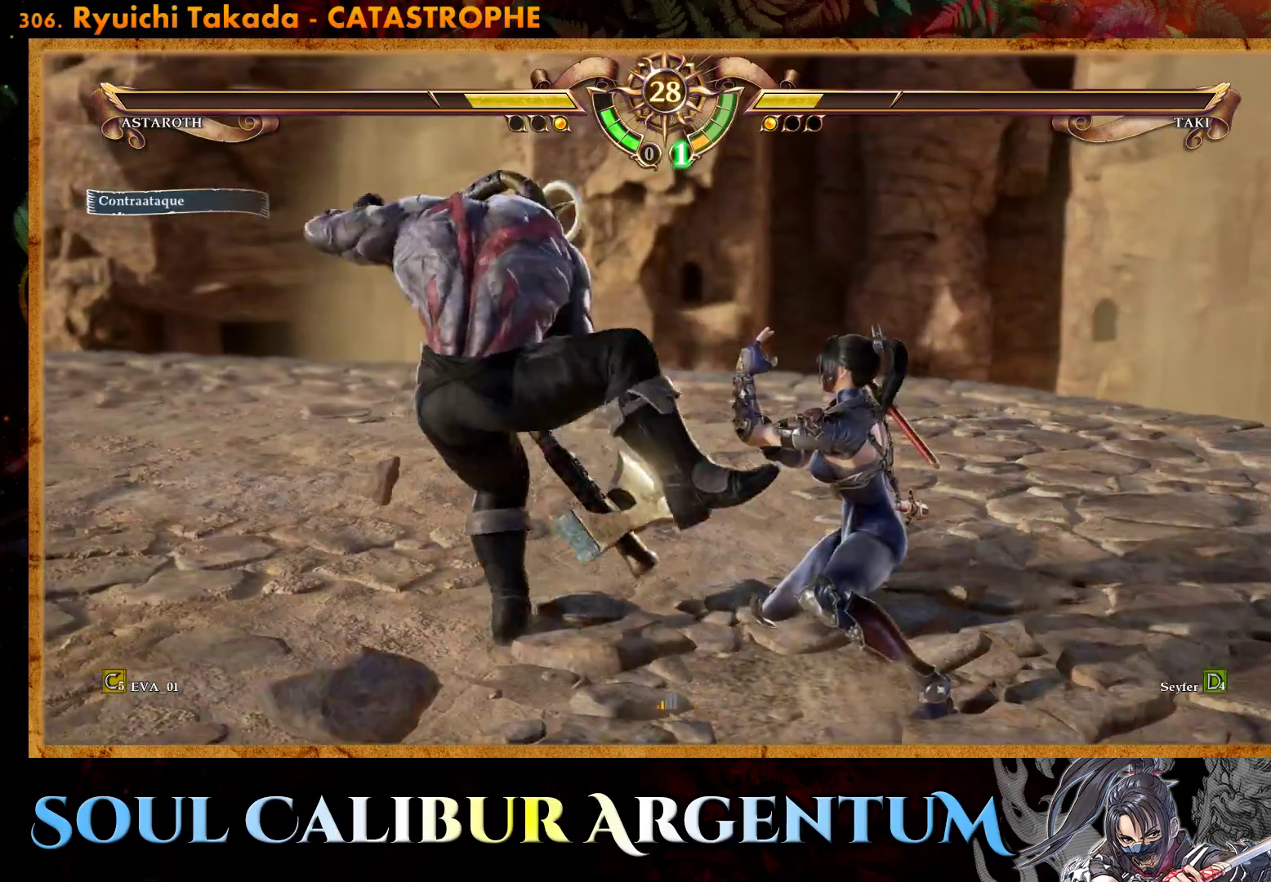
{"buttons": ["TRIANGLE"], "right_stick": "center", "events": [[383, "CROSS", "up"], [400, "DPAD_DOWN", "up"], [450, "TRIANGLE", "down"]]}
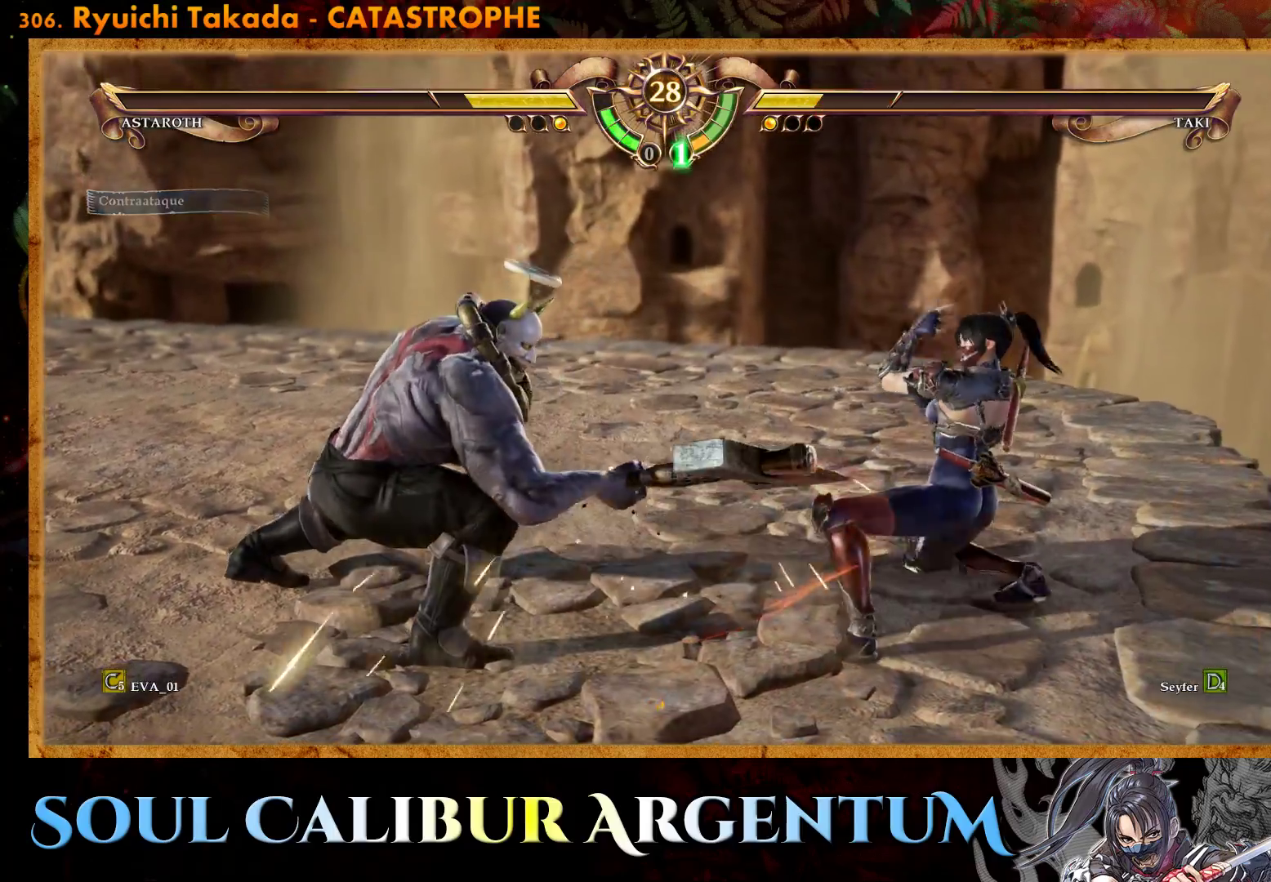
{"buttons": [], "right_stick": "center", "events": [[50, "TRIANGLE", "up"], [100, "TRIANGLE", "down"], [183, "TRIANGLE", "up"], [250, "TRIANGLE", "down"], [350, "TRIANGLE", "up"], [400, "TRIANGLE", "down"], [483, "TRIANGLE", "up"]]}
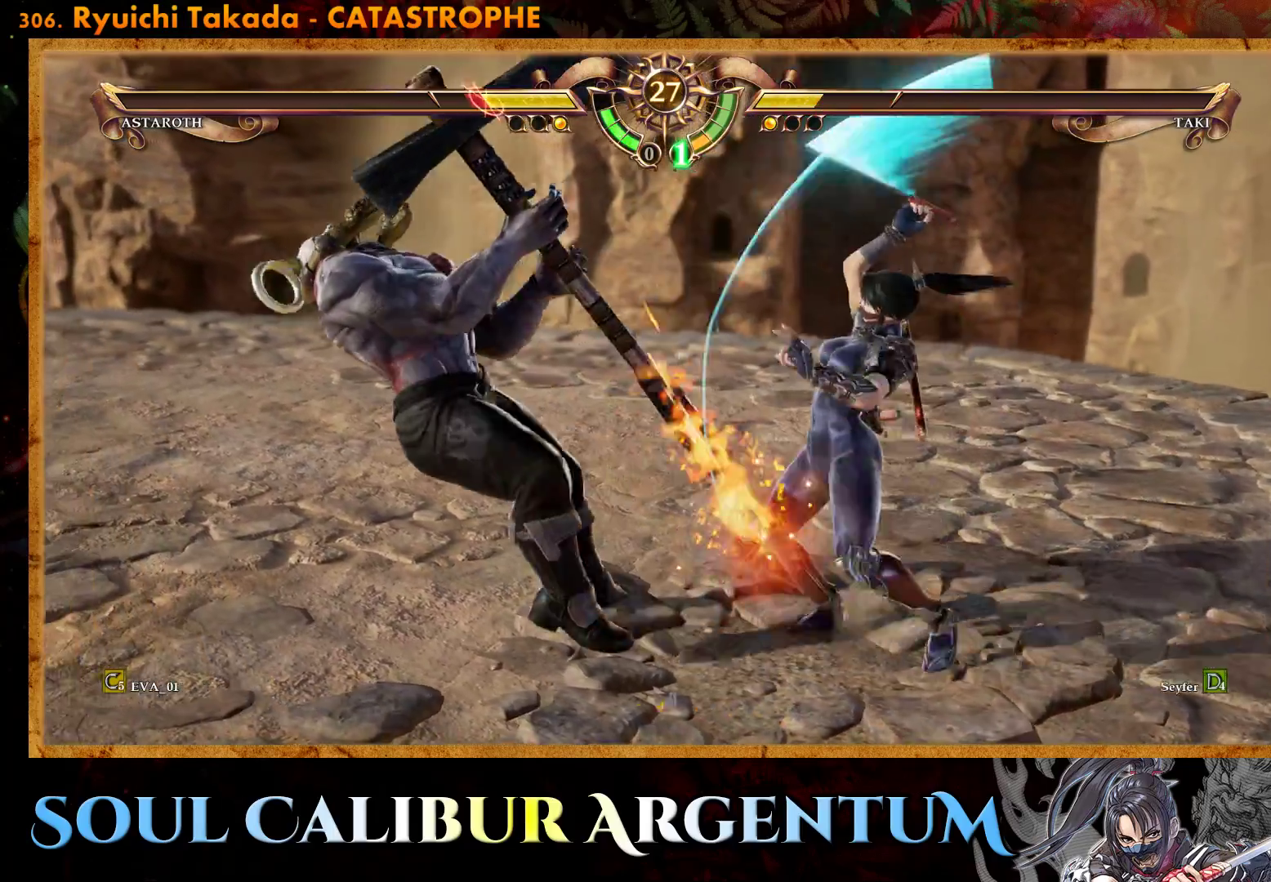
{"buttons": [], "right_stick": "center", "events": [[100, "CROSS", "down"], [250, "CROSS", "up"]]}
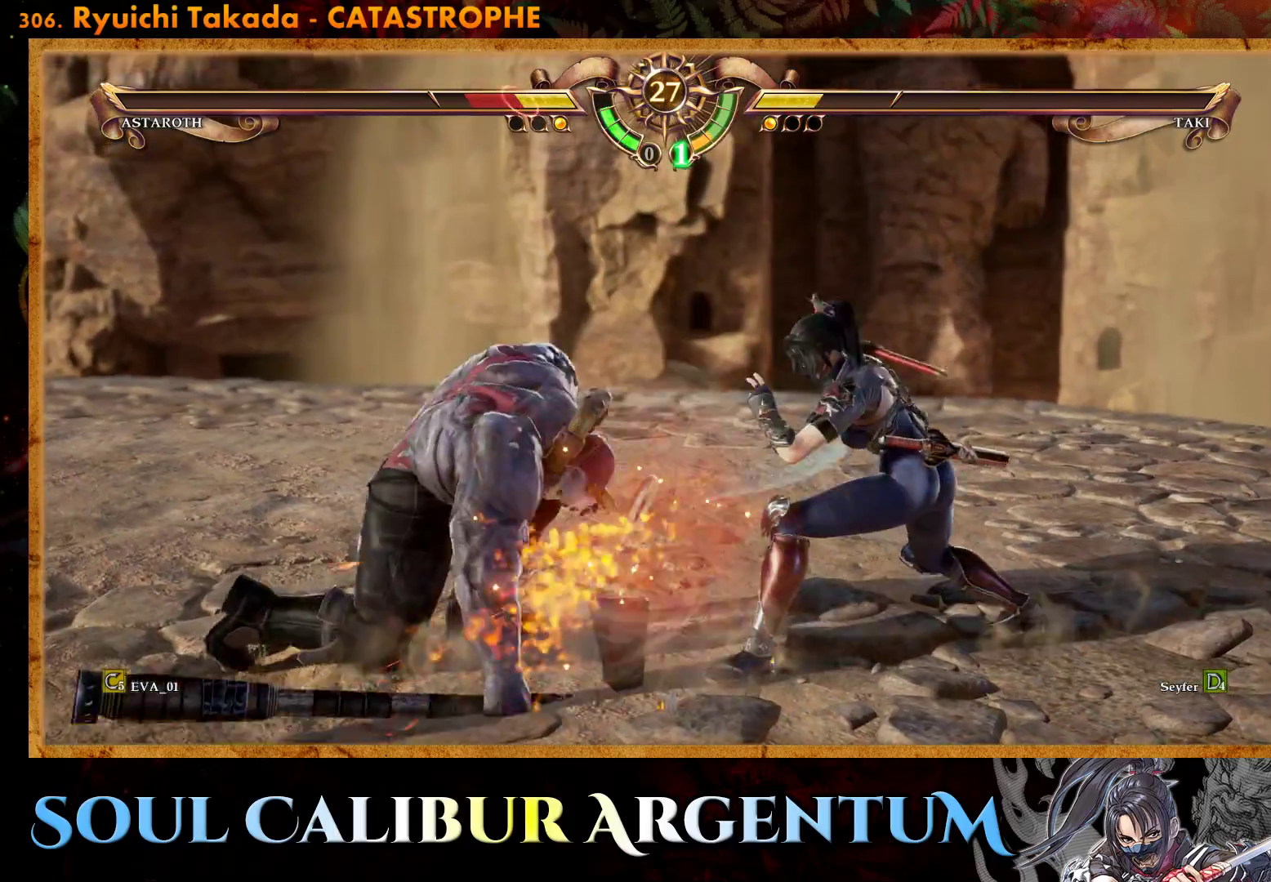
{"buttons": ["TRIANGLE", "DPAD_LEFT"], "right_stick": "center", "events": [[50, "DPAD_LEFT", "down"], [83, "TRIANGLE", "down"], [200, "TRIANGLE", "up"], [250, "TRIANGLE", "down"], [367, "TRIANGLE", "up"], [417, "TRIANGLE", "down"]]}
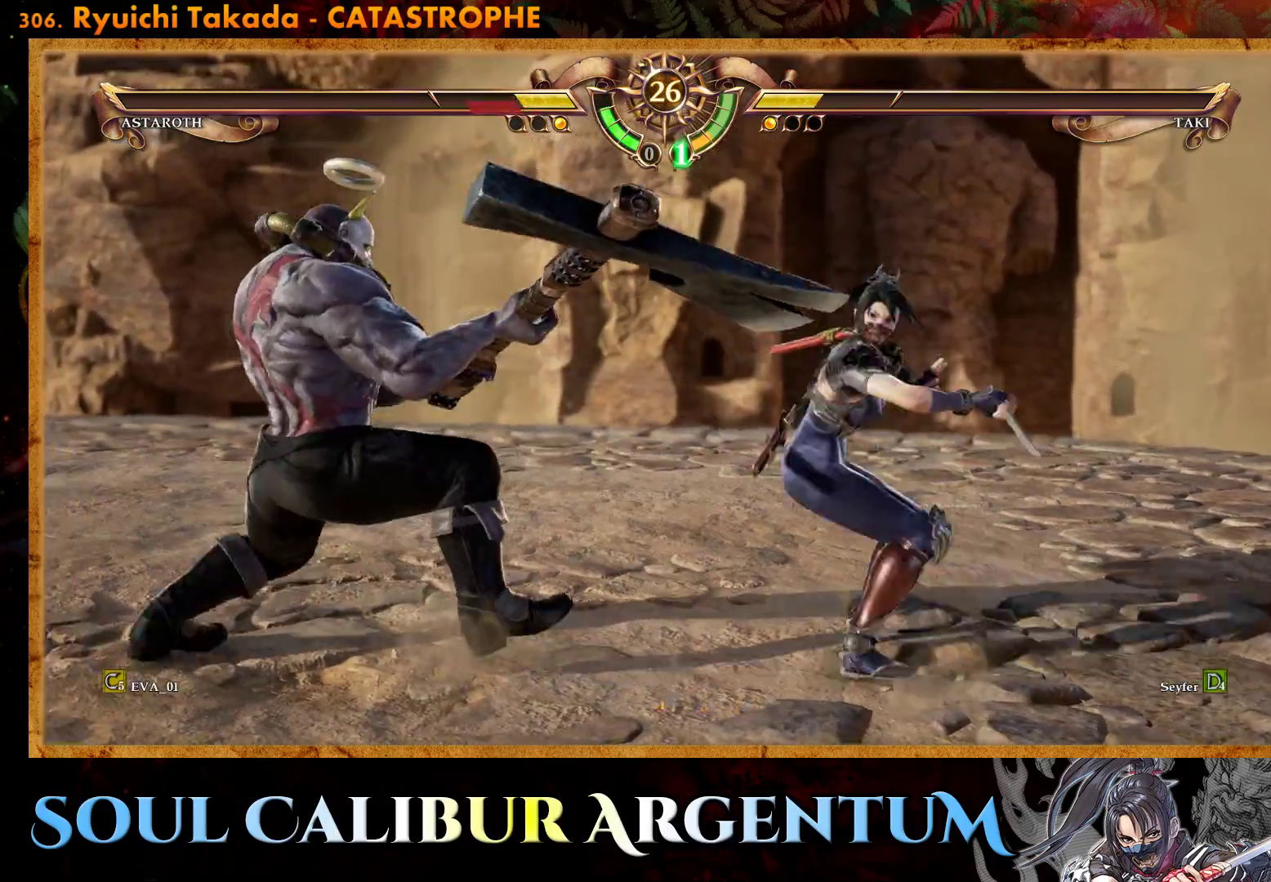
{"buttons": ["DPAD_LEFT"], "right_stick": "center", "events": [[350, "TRIANGLE", "up"]]}
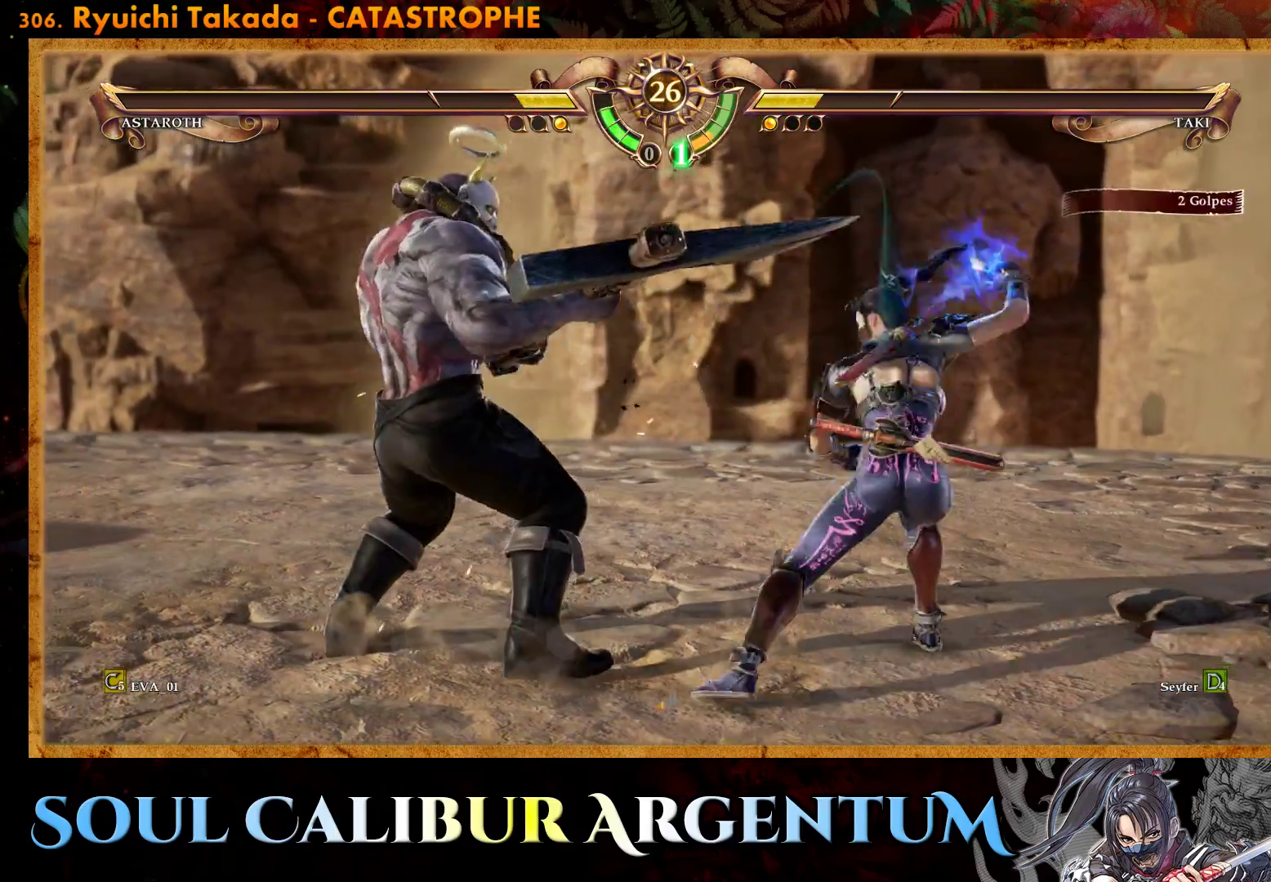
{"buttons": [], "right_stick": "center", "events": [[100, "CROSS", "down"], [250, "DPAD_LEFT", "up"], [300, "CROSS", "up"], [350, "CROSS", "down"], [467, "CROSS", "up"]]}
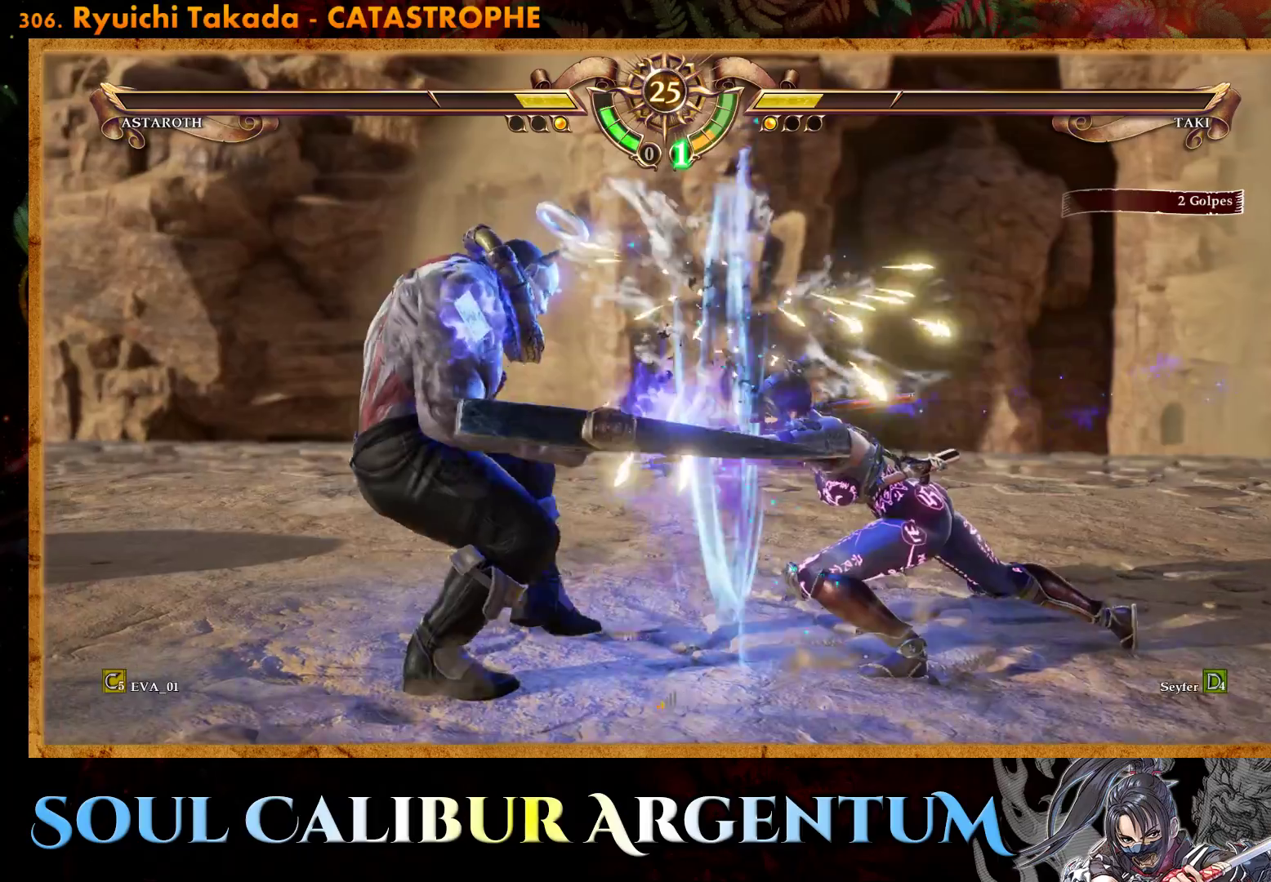
{"buttons": ["CROSS", "DPAD_RIGHT"], "right_stick": "center", "events": [[50, "DPAD_RIGHT", "down"], [217, "DPAD_RIGHT", "up"], [283, "CROSS", "down"], [400, "CROSS", "up"], [417, "DPAD_RIGHT", "down"], [483, "CROSS", "down"]]}
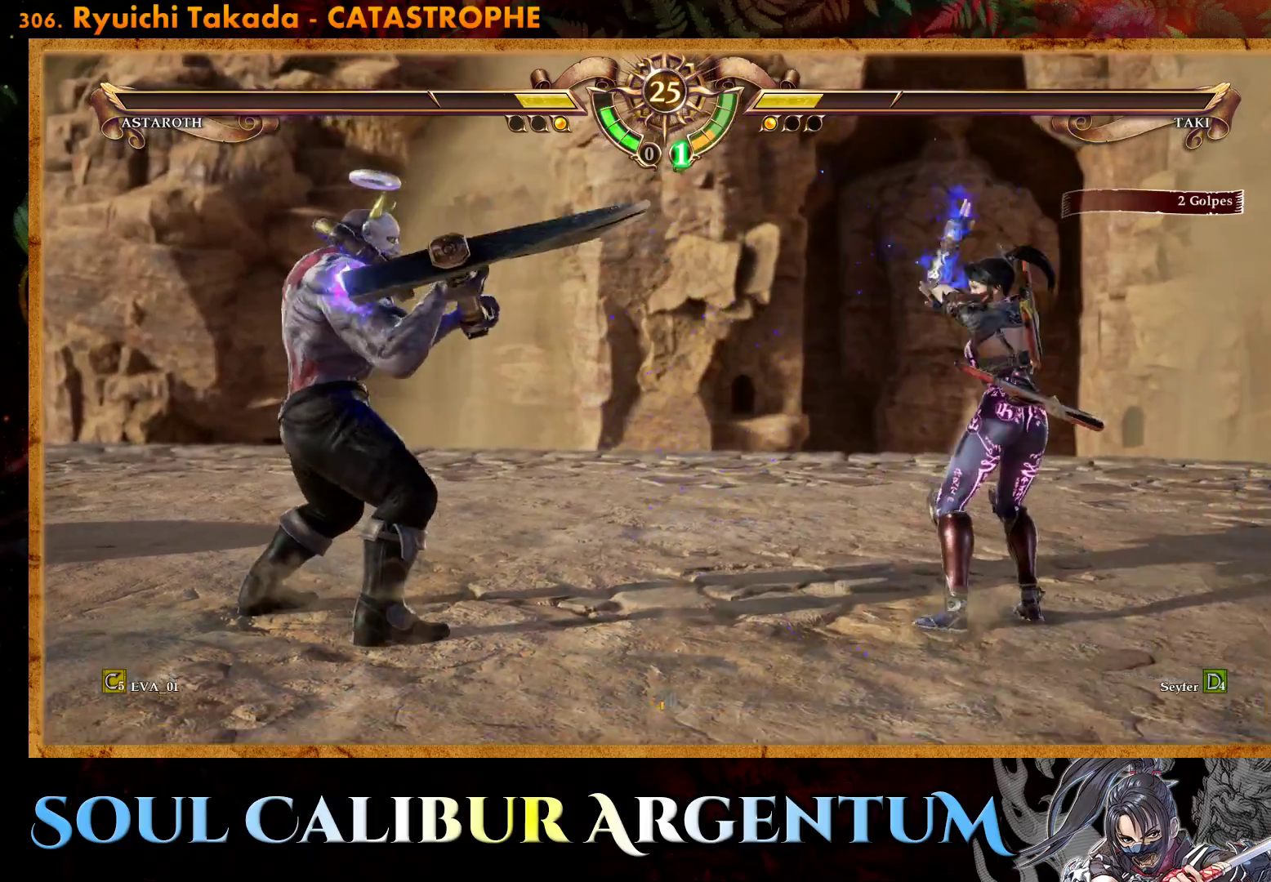
{"buttons": [], "right_stick": "center", "events": [[83, "DPAD_RIGHT", "up"], [167, "CROSS", "up"]]}
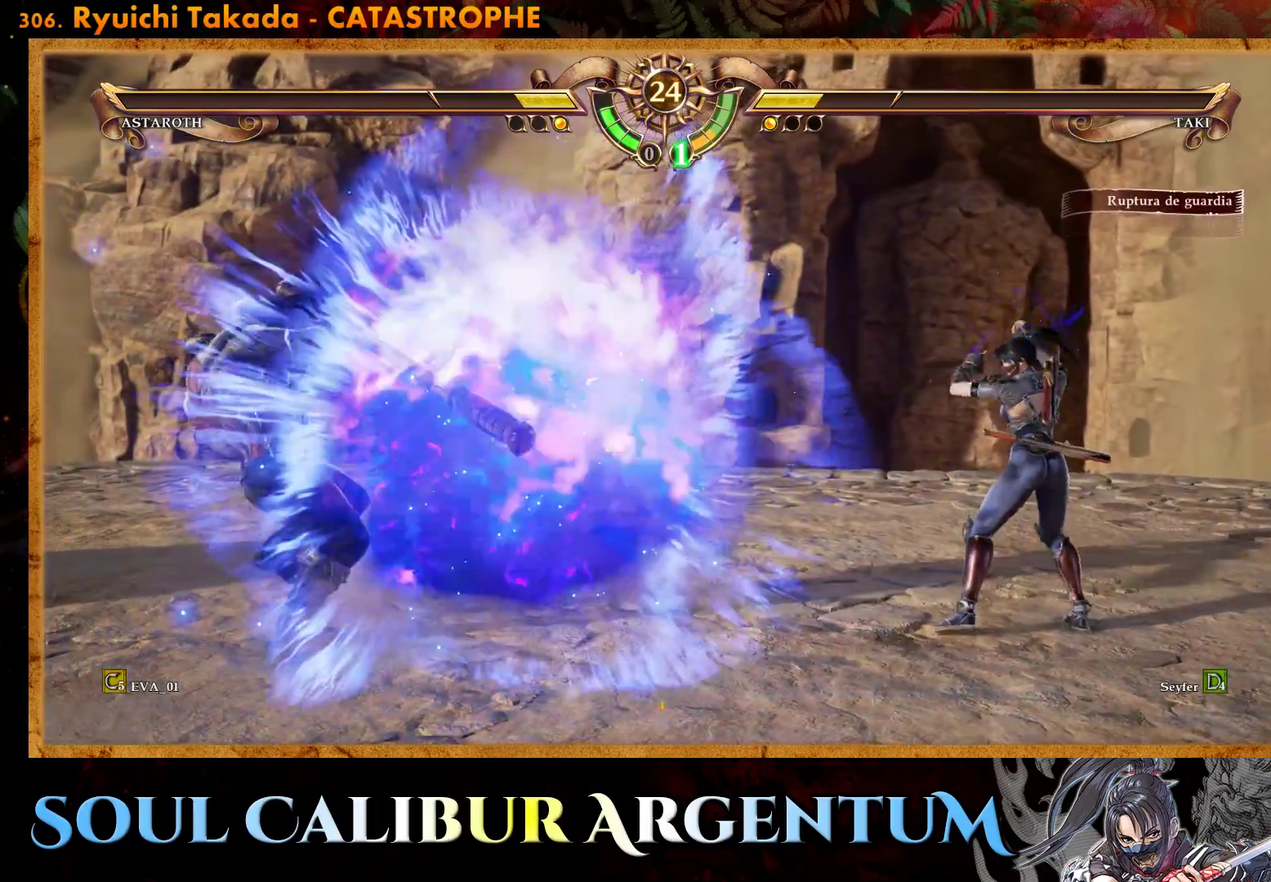
{"buttons": ["CIRCLE", "DPAD_LEFT"], "right_stick": "center", "events": [[183, "DPAD_LEFT", "down"], [267, "DPAD_LEFT", "up"], [317, "DPAD_LEFT", "down"], [383, "CIRCLE", "down"]]}
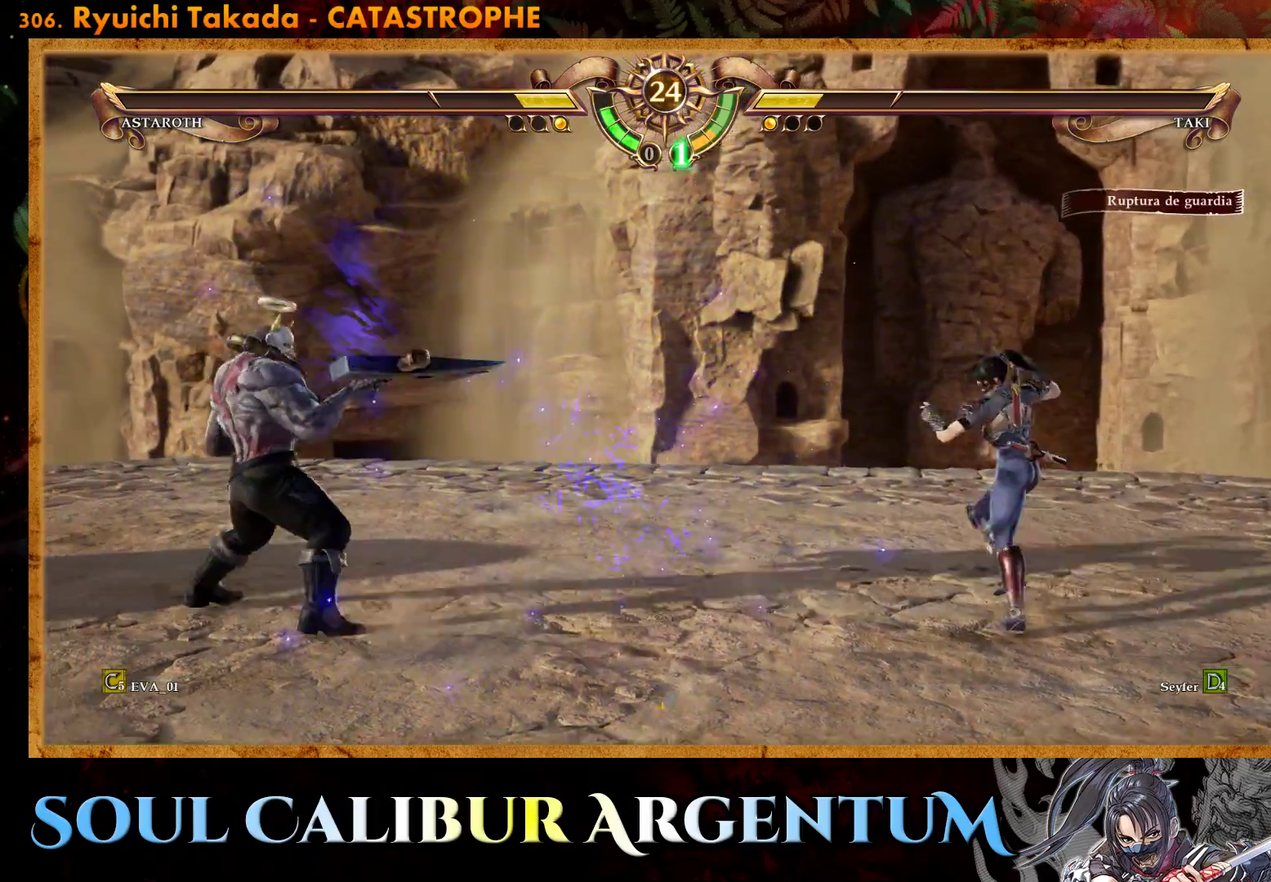
{"buttons": ["CIRCLE", "DPAD_LEFT"], "right_stick": "center", "events": [[33, "CIRCLE", "up"], [233, "CIRCLE", "down"], [417, "CIRCLE", "up"], [500, "CIRCLE", "down"]]}
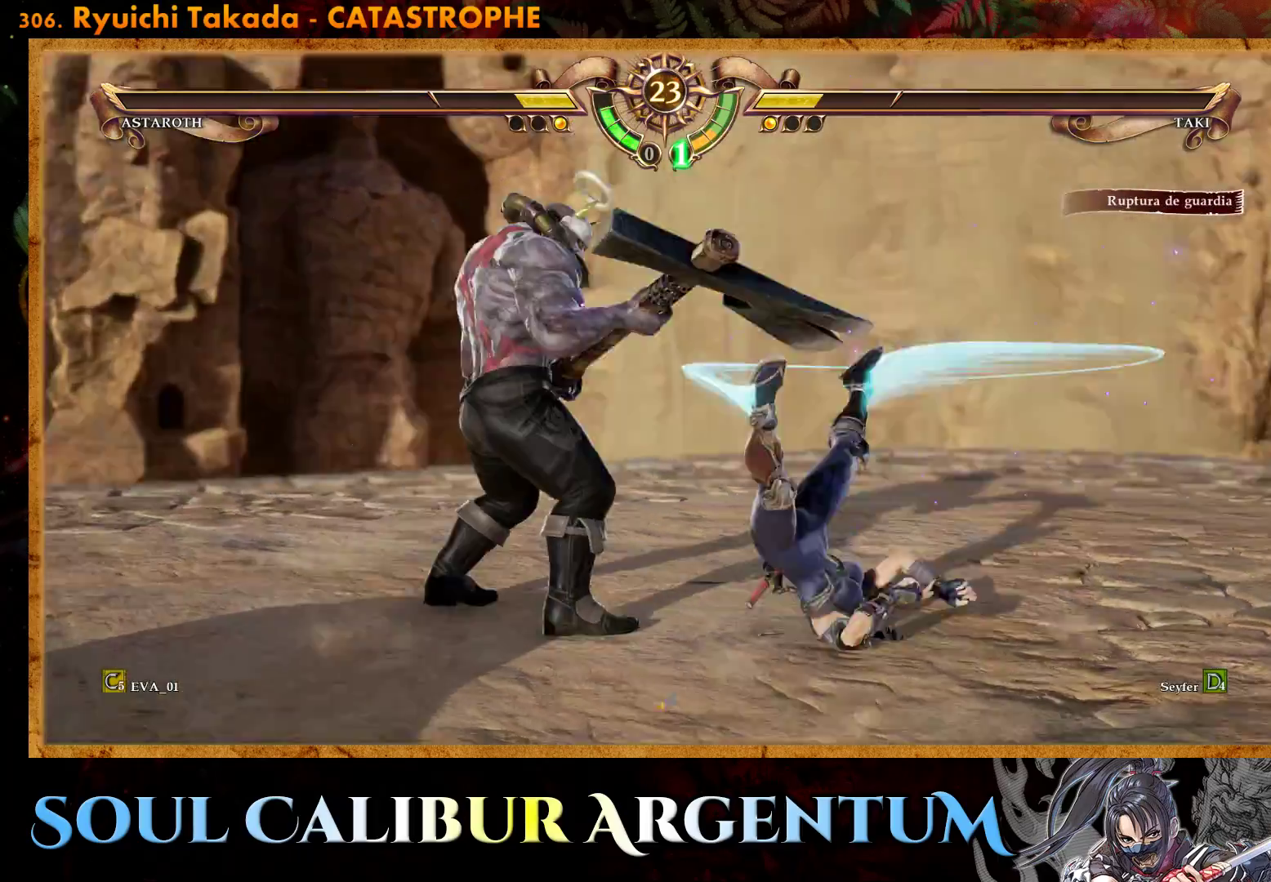
{"buttons": ["CROSS"], "right_stick": "center", "events": [[67, "CIRCLE", "up"], [150, "DPAD_LEFT", "up"], [183, "CROSS", "down"]]}
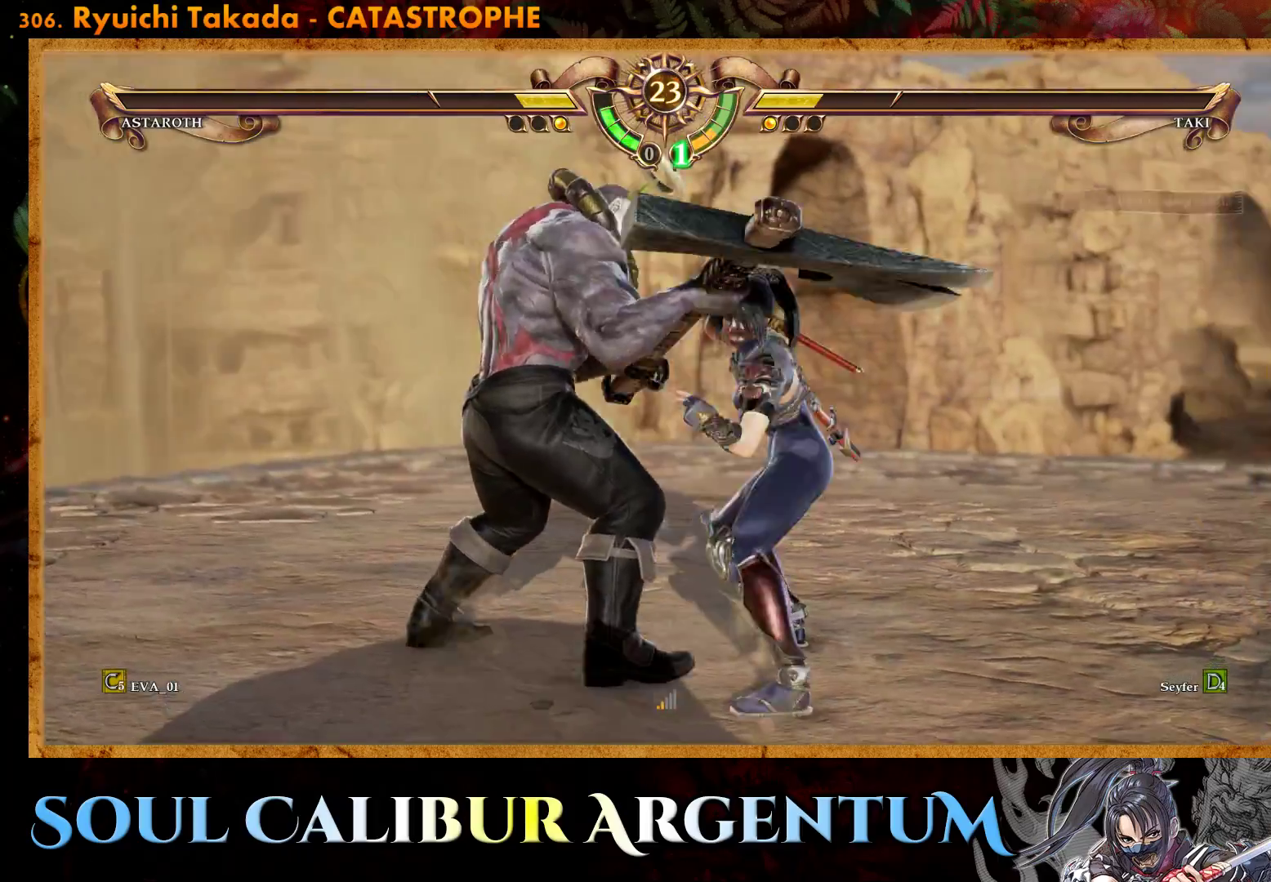
{"buttons": ["CROSS"], "right_stick": "center", "events": [[167, "SQUARE", "down"], [283, "SQUARE", "up"], [300, "L1", "down"], [350, "L1", "up"], [383, "SQUARE", "down"], [450, "SQUARE", "up"]]}
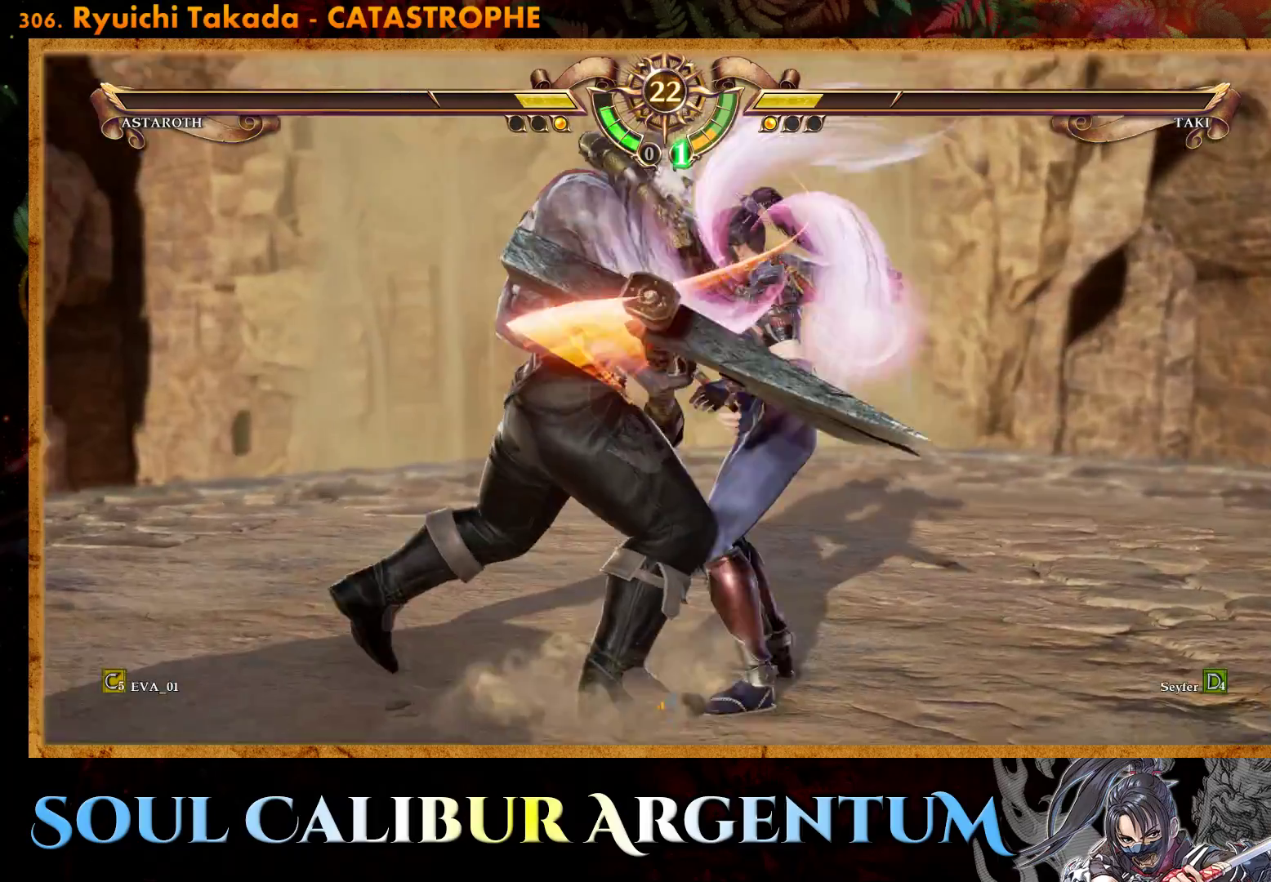
{"buttons": ["SQUARE", "L1"], "right_stick": "center", "events": [[67, "SQUARE", "down"], [150, "L1", "down"], [233, "L1", "up"], [250, "CROSS", "up"], [317, "L1", "down"], [400, "L1", "up"], [433, "SQUARE", "up"], [467, "L1", "down"], [483, "SQUARE", "down"]]}
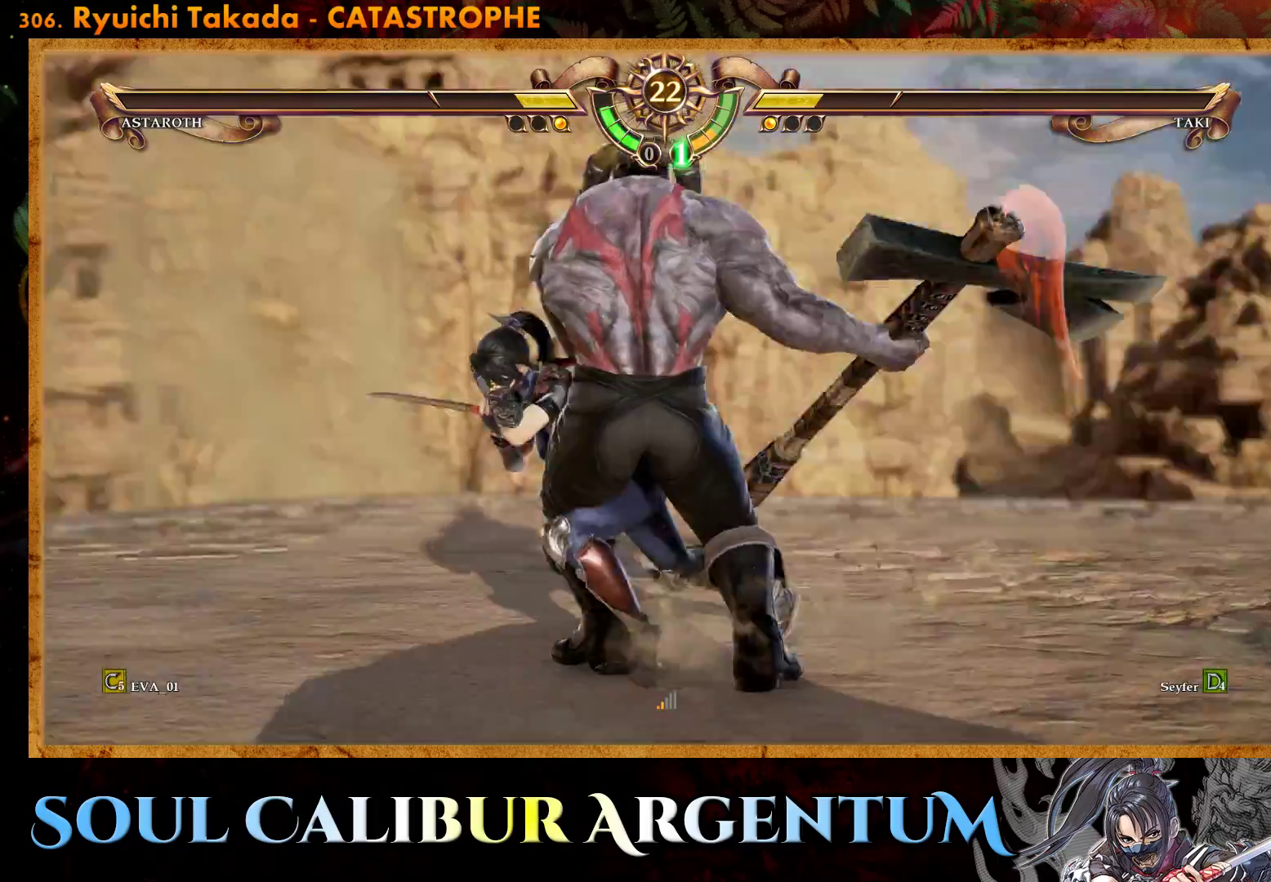
{"buttons": ["SQUARE", "L1"], "right_stick": "center", "events": [[50, "L1", "up"], [67, "SQUARE", "up"], [133, "L1", "down"], [150, "SQUARE", "down"], [200, "L1", "up"], [233, "SQUARE", "up"], [300, "L1", "down"], [300, "SQUARE", "down"], [367, "L1", "up"], [367, "SQUARE", "up"], [450, "L1", "down"], [450, "SQUARE", "down"]]}
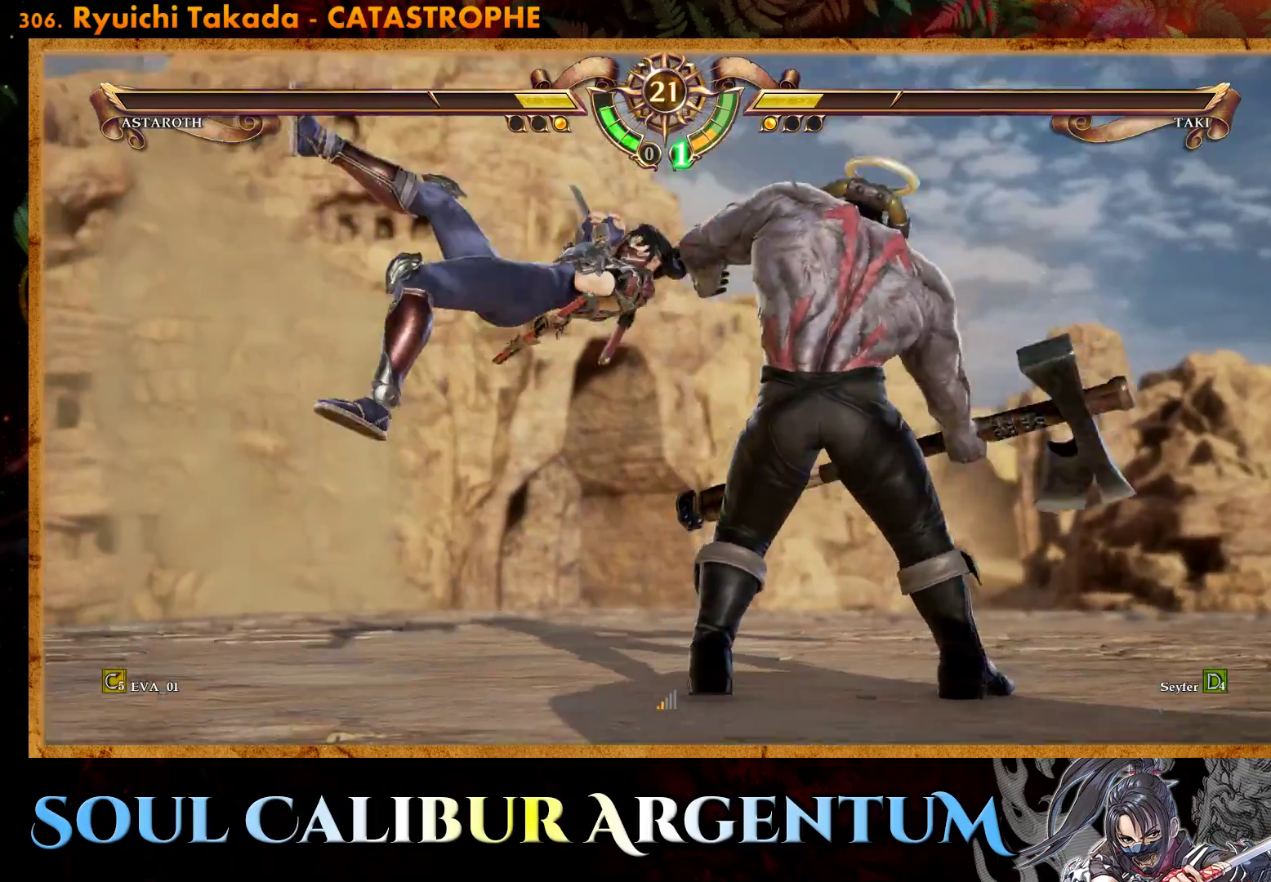
{"buttons": ["SQUARE", "L1"], "right_stick": "center", "events": [[50, "L1", "up"], [67, "SQUARE", "up"], [133, "L1", "down"], [133, "SQUARE", "down"], [200, "L1", "up"], [233, "SQUARE", "up"], [283, "L1", "down"], [300, "SQUARE", "down"], [367, "L1", "up"], [400, "SQUARE", "up"], [450, "L1", "down"], [467, "SQUARE", "down"]]}
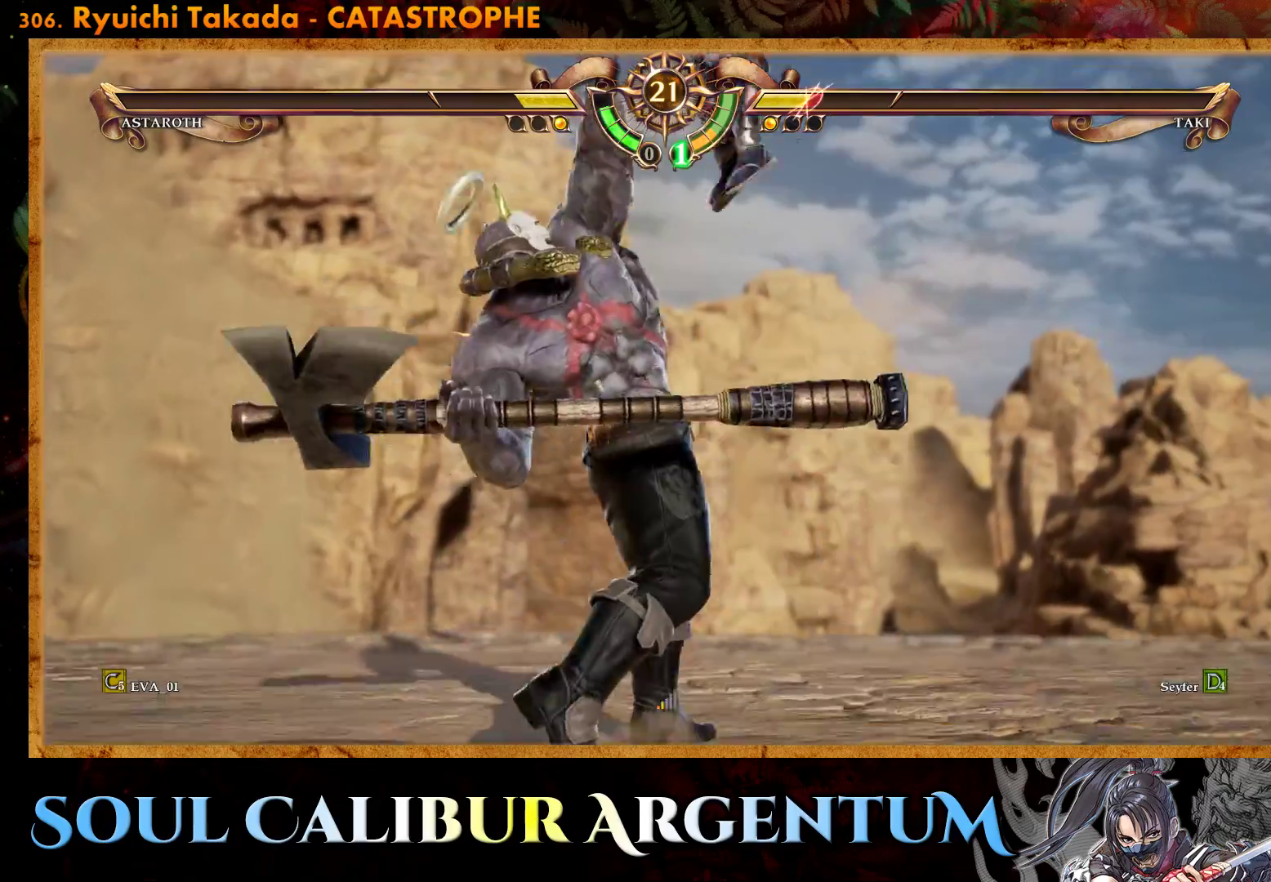
{"buttons": ["L1", "DPAD_DOWN"], "right_stick": "center", "events": [[33, "L1", "up"], [83, "SQUARE", "up"], [133, "L1", "down"], [150, "SQUARE", "down"], [250, "SQUARE", "up"], [283, "L1", "up"], [317, "SQUARE", "down"], [450, "DPAD_DOWN", "down"], [450, "L1", "down"], [450, "SQUARE", "up"]]}
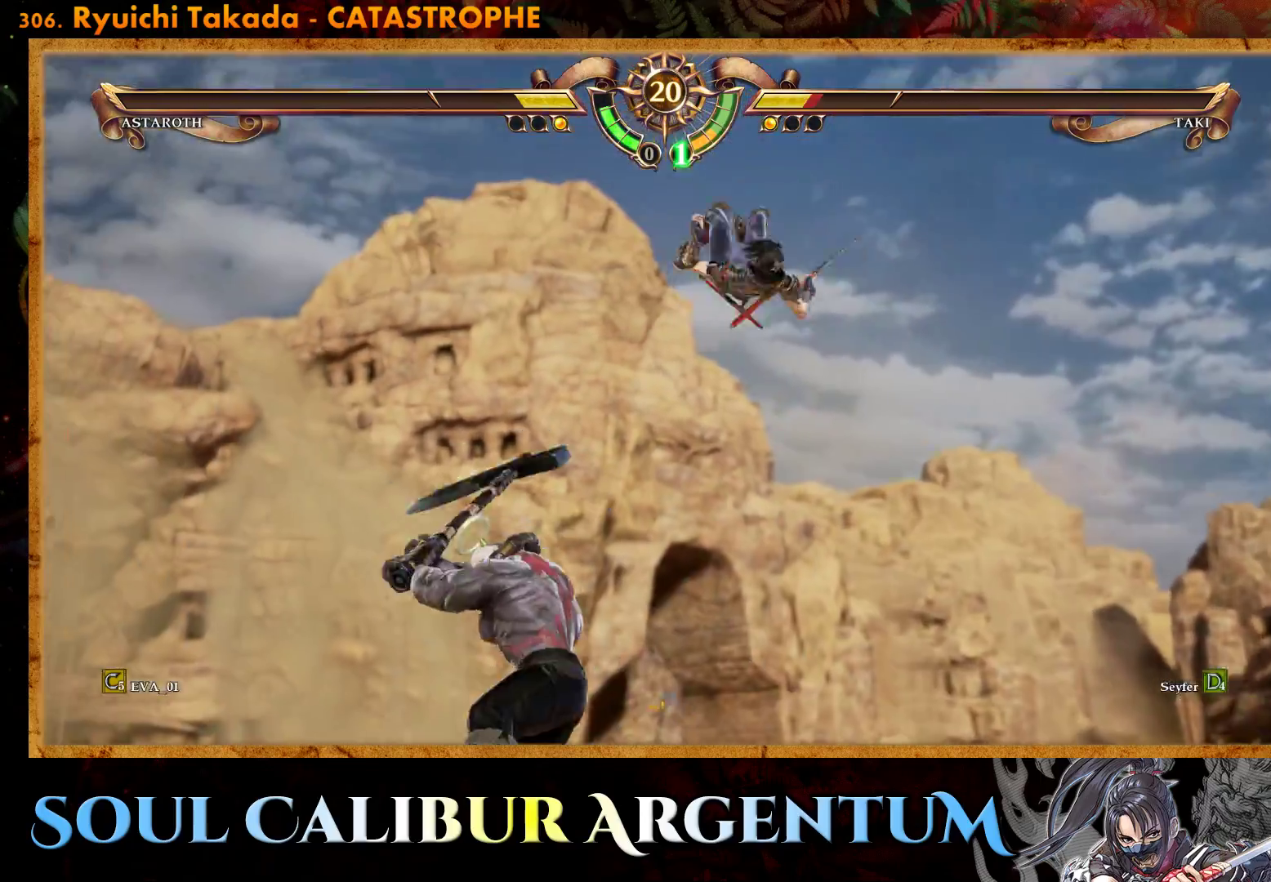
{"buttons": ["DPAD_DOWN"], "right_stick": "center", "events": [[17, "CROSS", "down"], [17, "L1", "up"], [150, "CROSS", "up"], [200, "CROSS", "down"], [317, "CROSS", "up"], [367, "CROSS", "down"], [500, "CROSS", "up"]]}
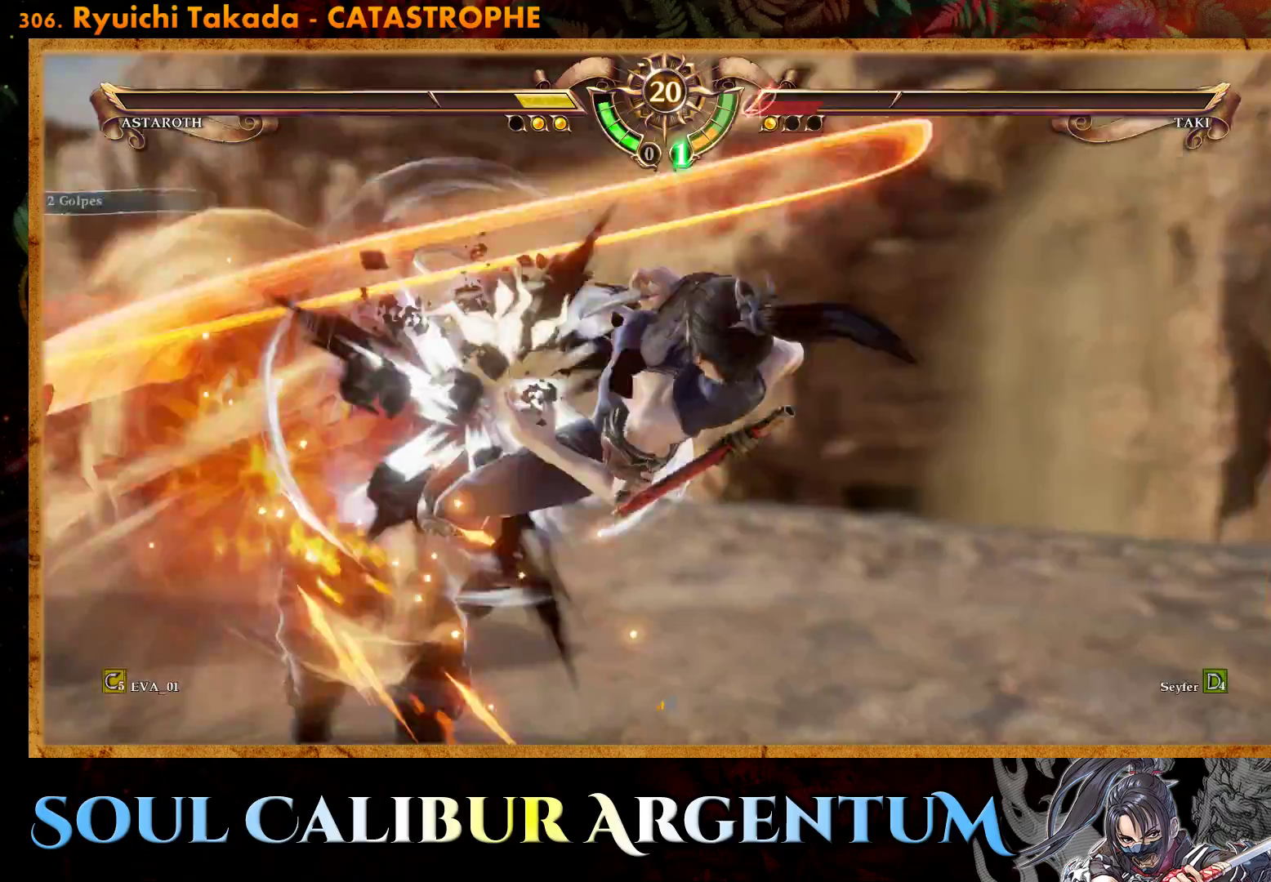
{"buttons": ["CROSS", "DPAD_DOWN"], "right_stick": "center", "events": [[50, "CROSS", "down"], [200, "CROSS", "up"], [250, "CROSS", "down"], [383, "CROSS", "up"], [433, "CROSS", "down"]]}
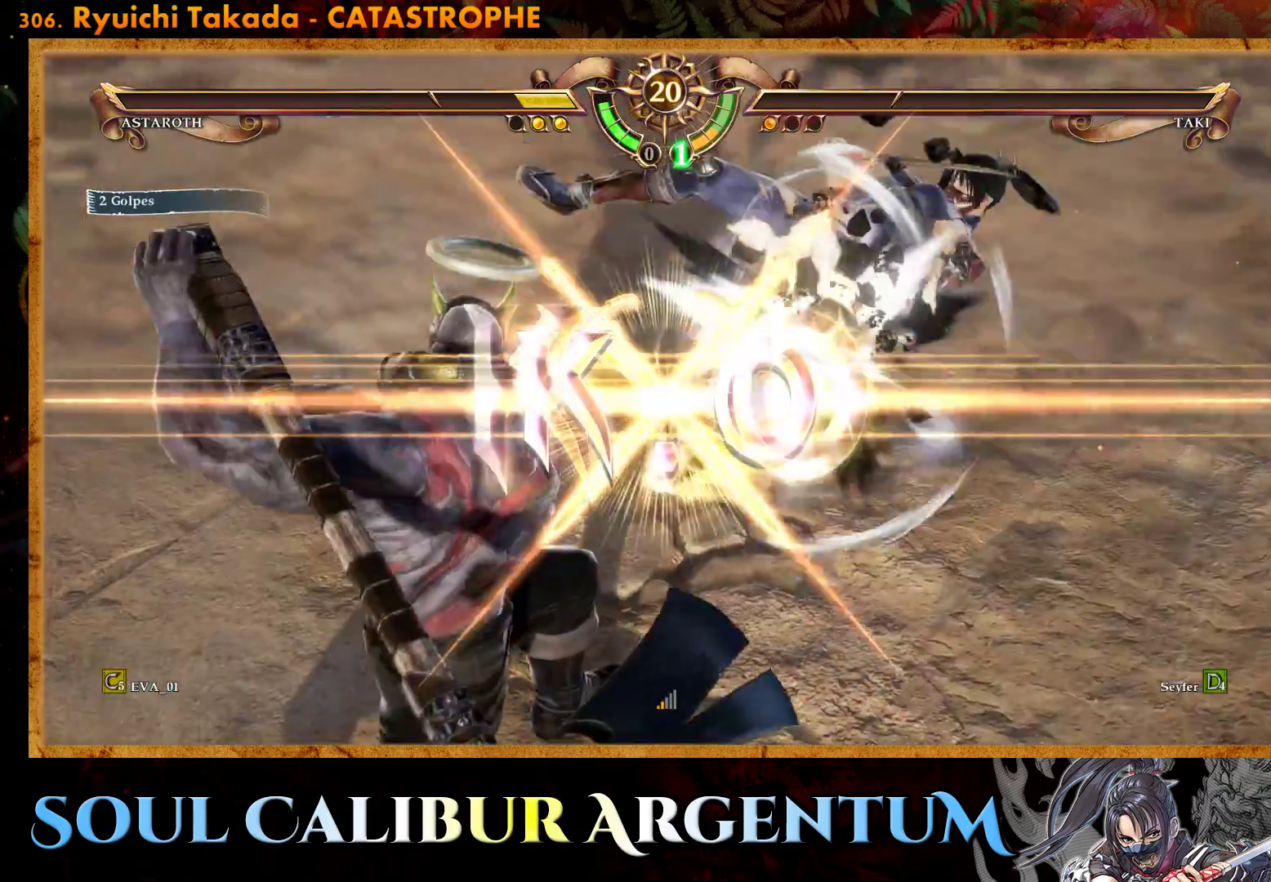
{"buttons": [], "right_stick": "center", "events": [[50, "CROSS", "up"], [100, "DPAD_DOWN", "up"]]}